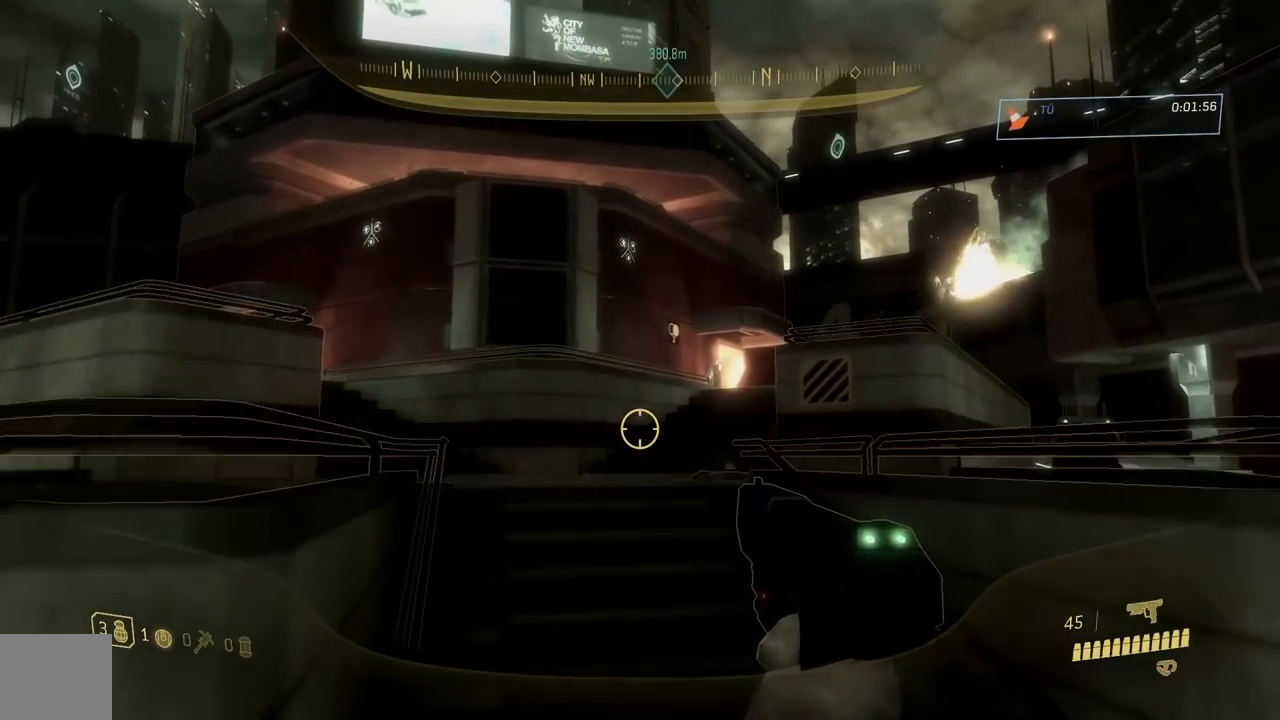
Gameplay with a controller (Xbox layout); each line is a JSON object with the inputs held at the frame after it. "button_events" lists button changes between this image and that frame as [ms after this image, input, new state], when the widget could be followed in between (sticks are given only as held states).
{"buttons": [], "left_stick": "up", "right_stick": "center", "button_events": [[33, "Y", "up"]]}
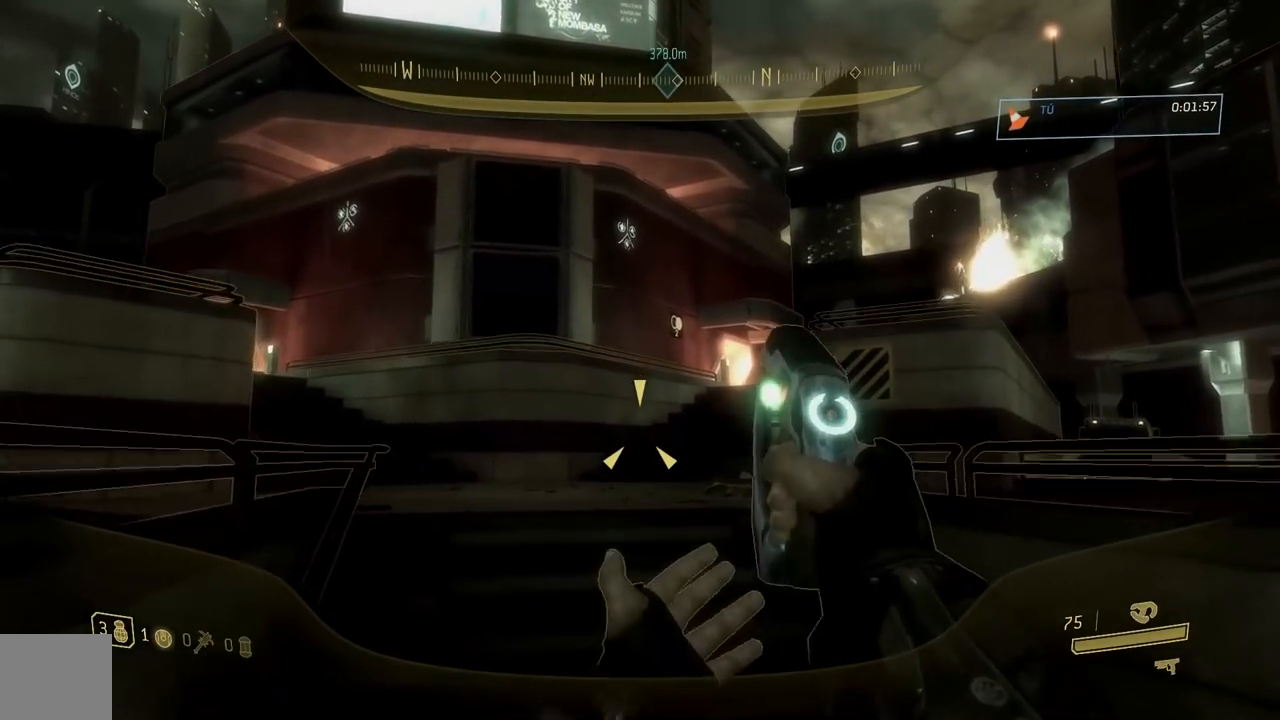
{"buttons": [], "left_stick": "up", "right_stick": "center", "button_events": [[16, "Y", "down"], [116, "Y", "up"]]}
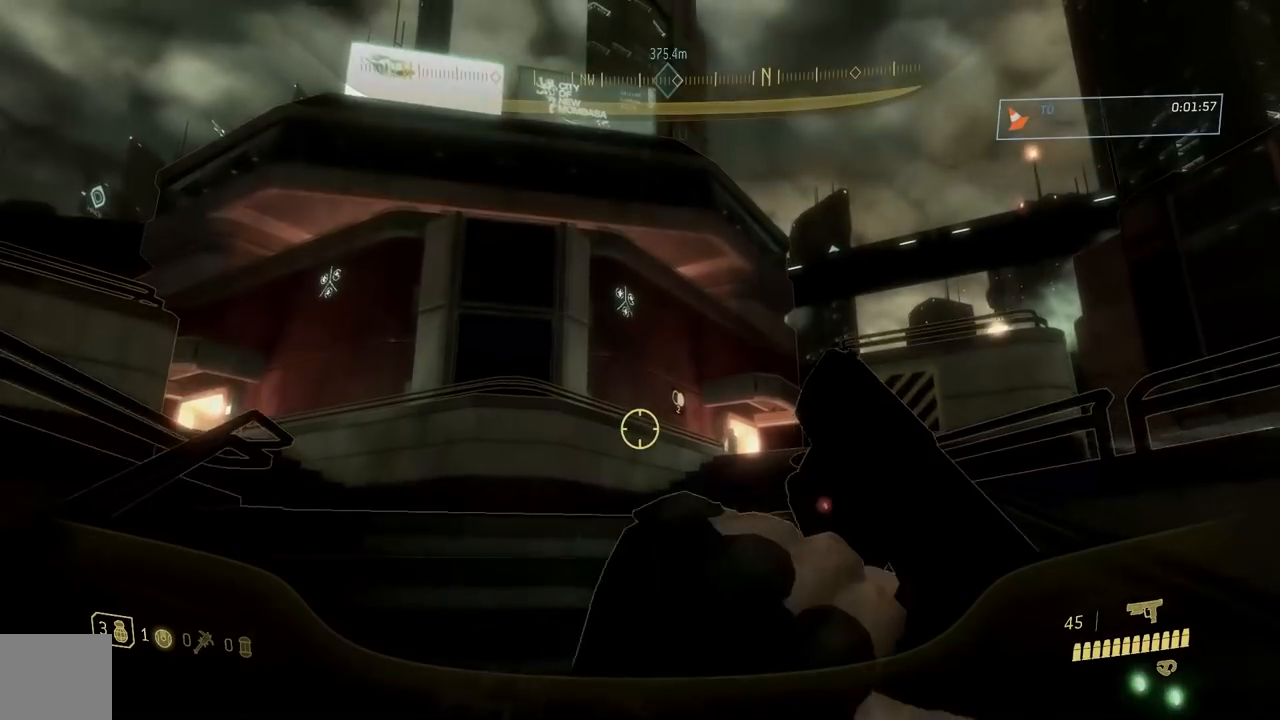
{"buttons": [], "left_stick": "up", "right_stick": "left", "button_events": [[117, "A", "down"], [217, "A", "up"]]}
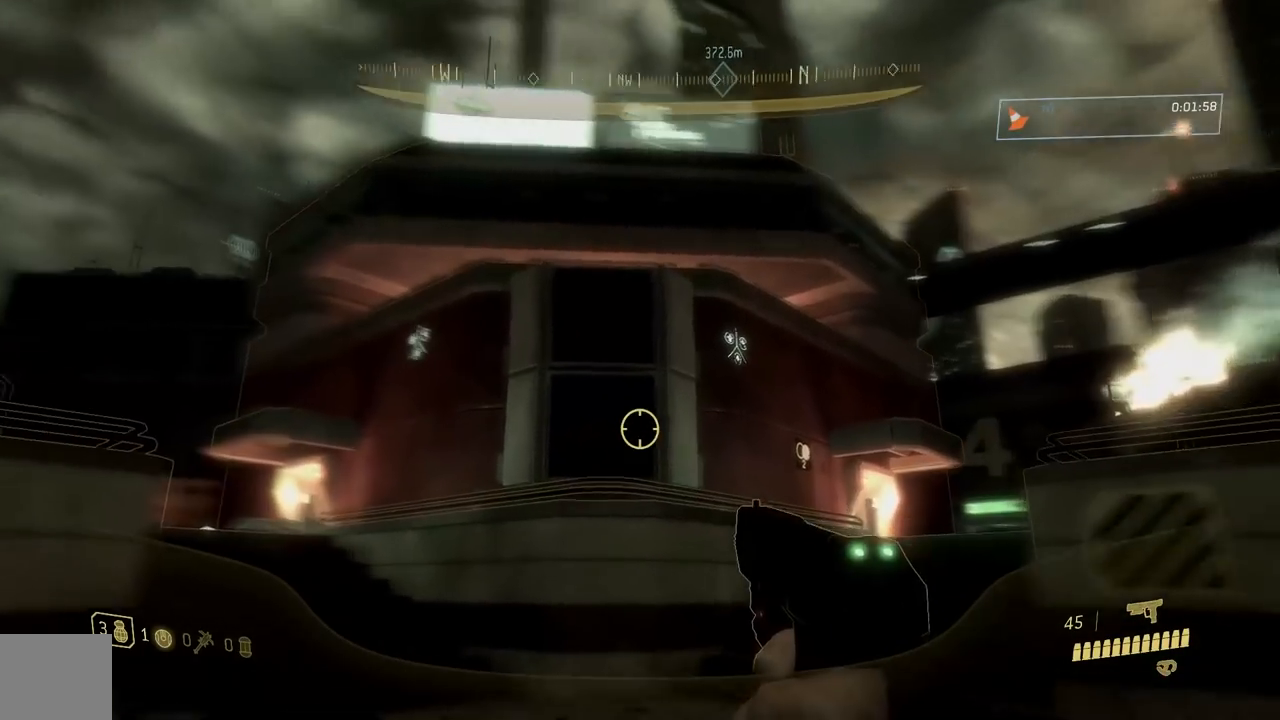
{"buttons": ["A"], "left_stick": "up", "right_stick": "center"}
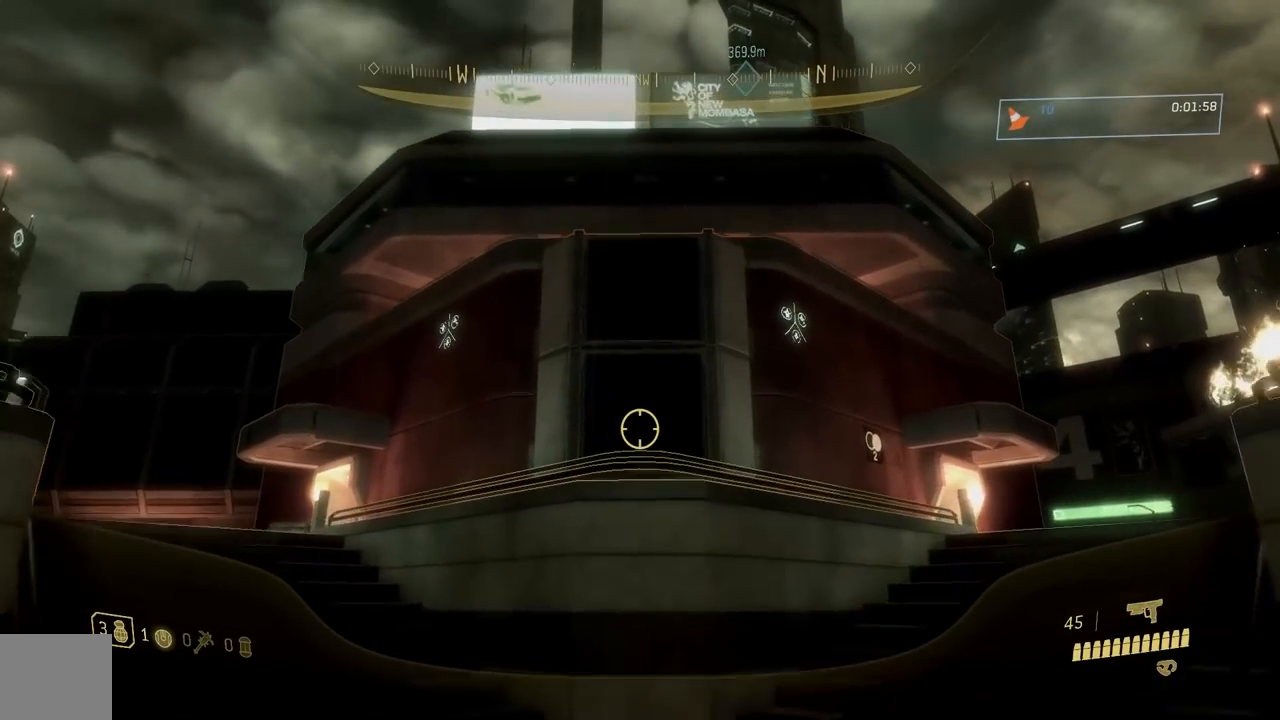
{"buttons": ["Y"], "left_stick": "up-right", "right_stick": "center", "button_events": [[117, "A", "up"], [467, "Y", "down"]]}
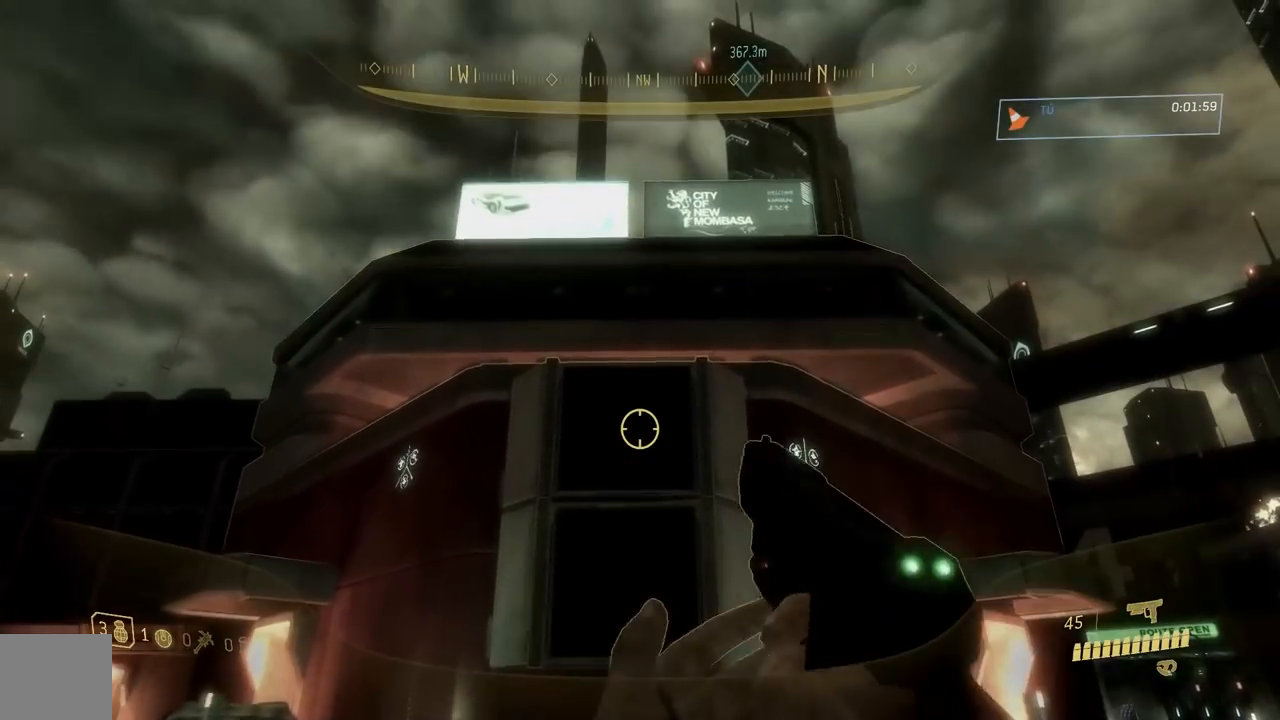
{"buttons": [], "left_stick": "up", "right_stick": "down", "button_events": [[50, "Y", "up"]]}
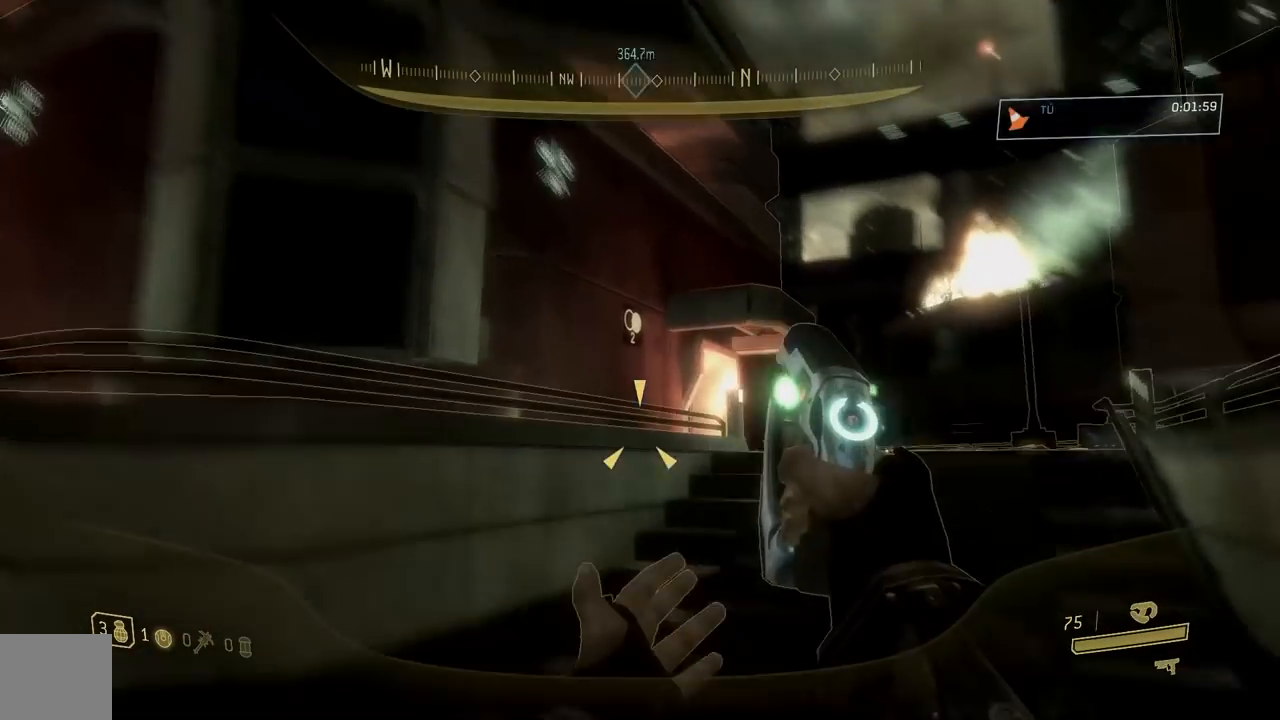
{"buttons": ["A"], "left_stick": "up", "right_stick": "down", "button_events": [[450, "A", "down"]]}
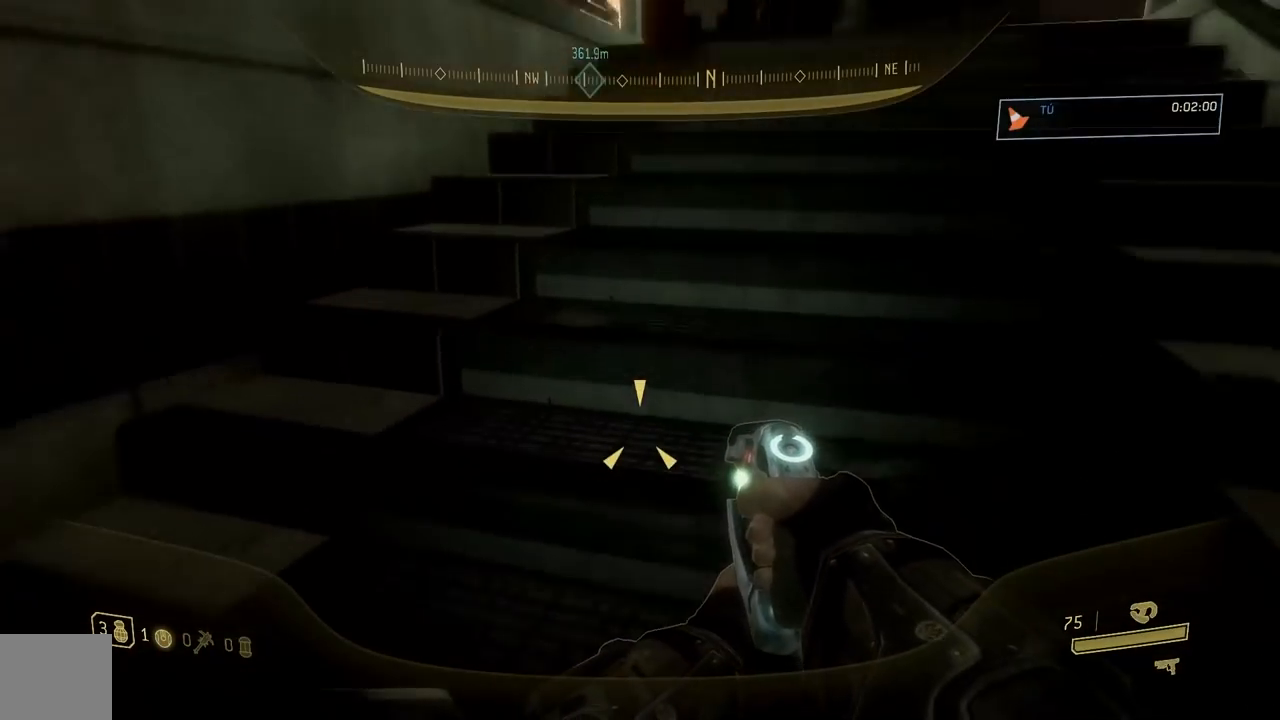
{"buttons": [], "left_stick": "up", "right_stick": "up", "button_events": [[33, "A", "up"], [150, "Y", "down"], [233, "Y", "up"]]}
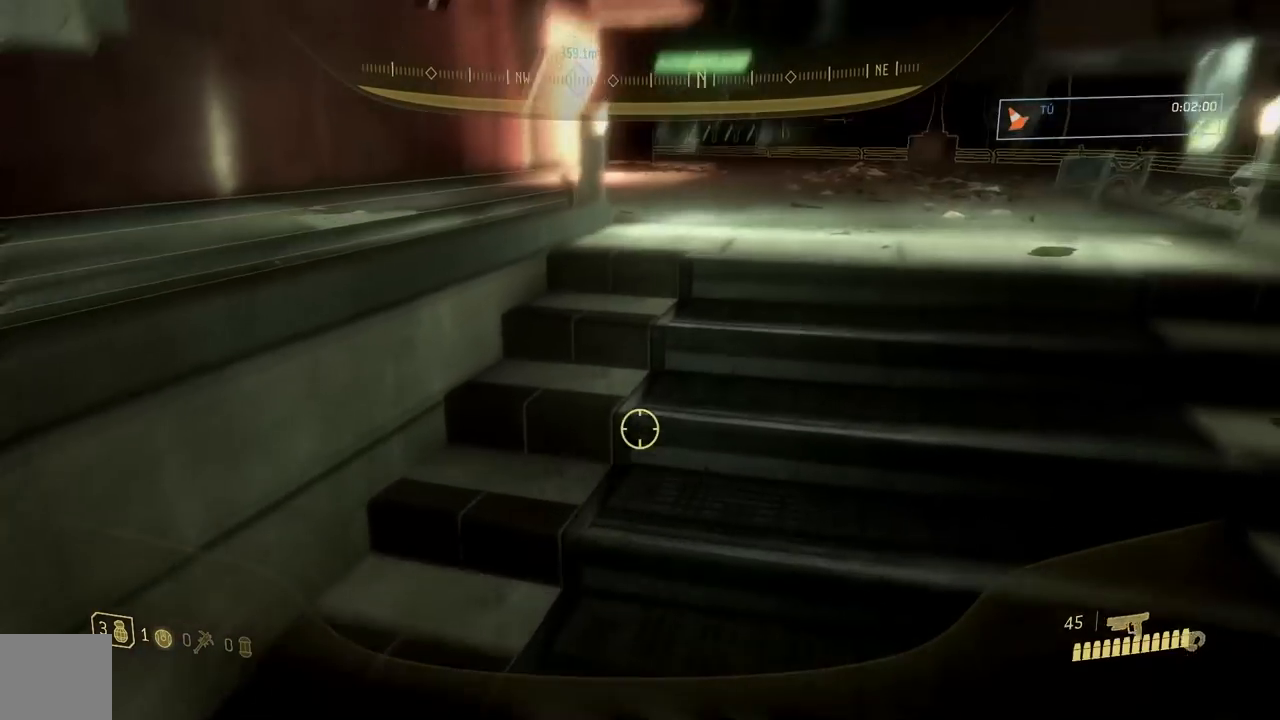
{"buttons": [], "left_stick": "up", "right_stick": "center", "button_events": [[334, "A", "down"], [484, "A", "up"]]}
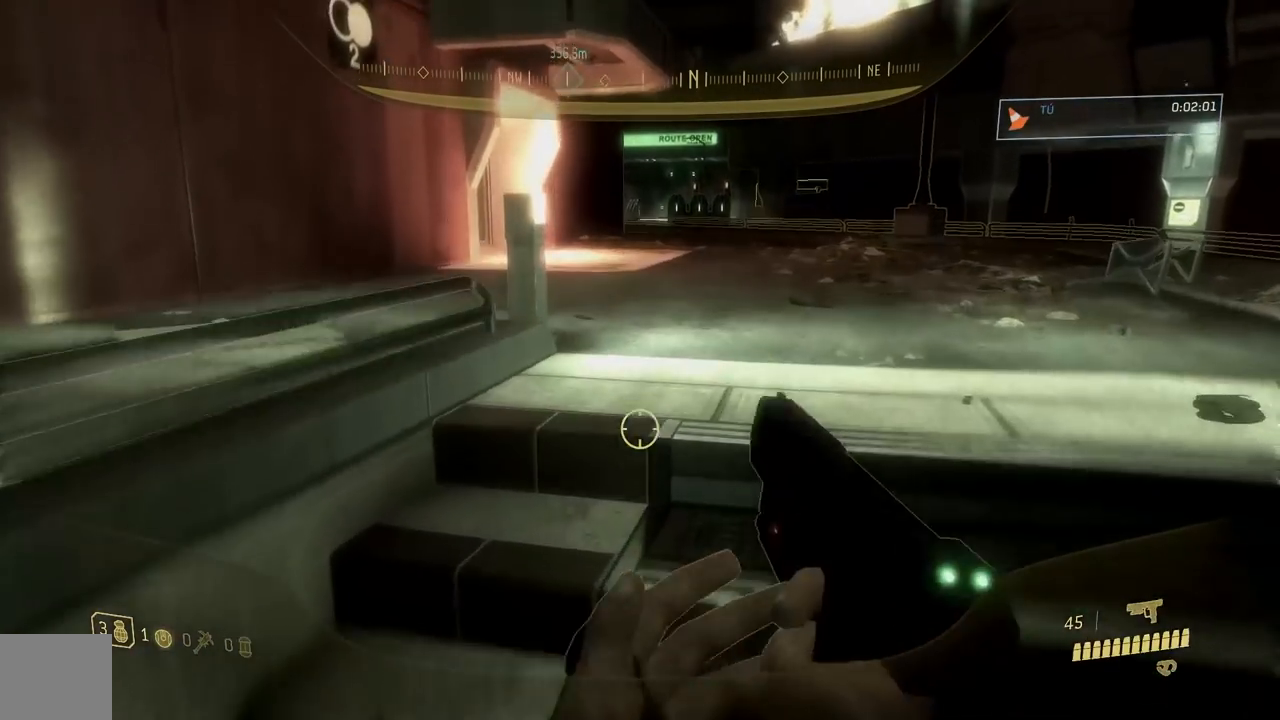
{"buttons": [], "left_stick": "up", "right_stick": "center"}
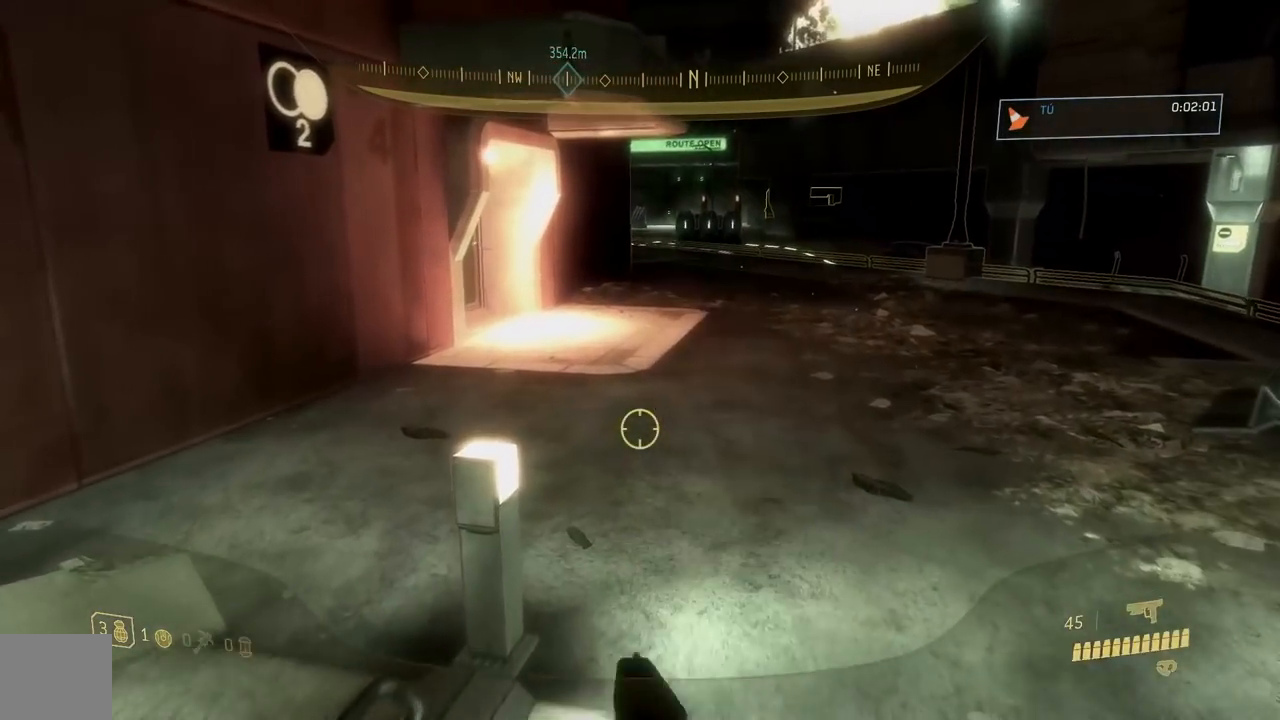
{"buttons": [], "left_stick": "up", "right_stick": "center", "button_events": []}
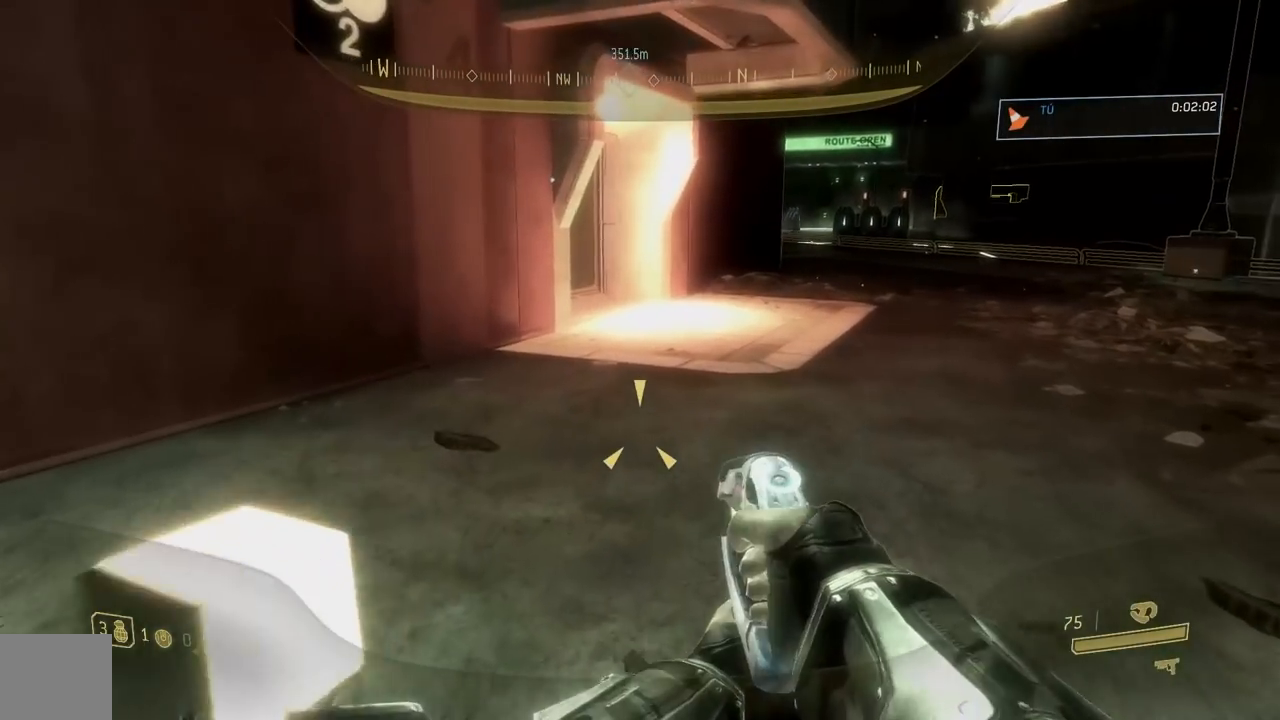
{"buttons": ["Y"], "left_stick": "up", "right_stick": "center", "button_events": [[183, "A", "down"], [300, "A", "up"], [400, "Y", "down"]]}
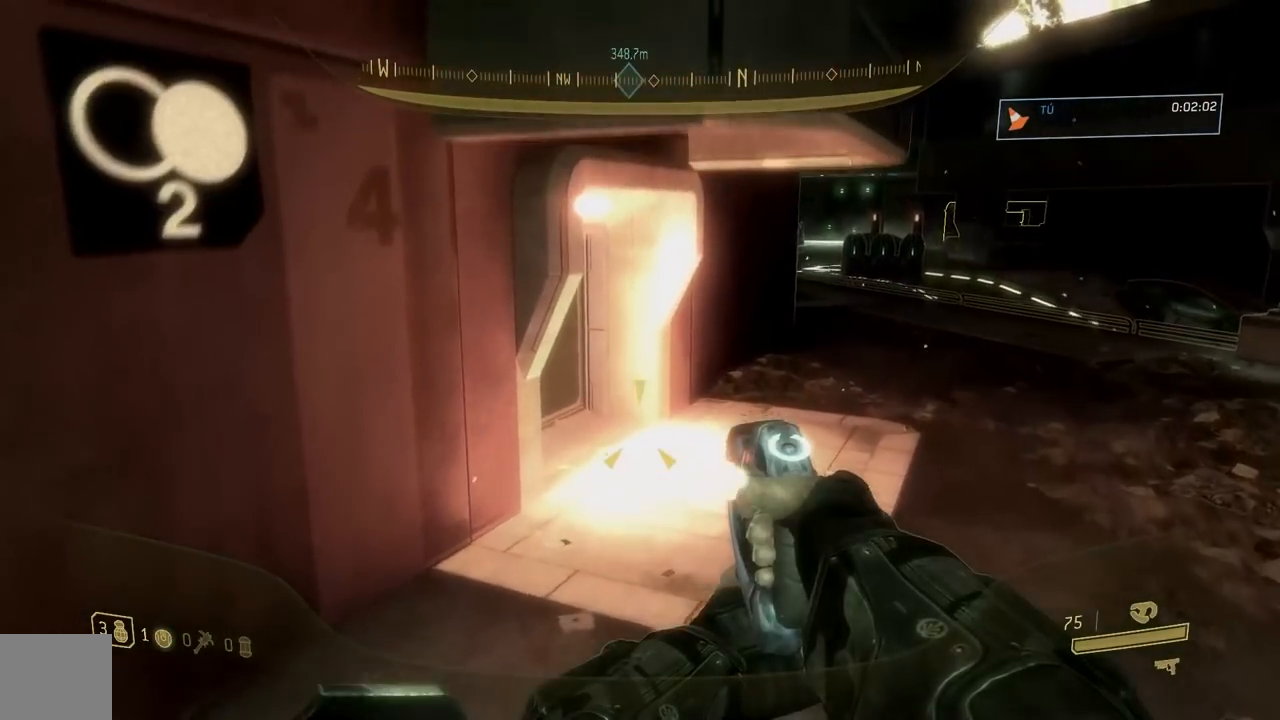
{"buttons": [], "left_stick": "up", "right_stick": "left"}
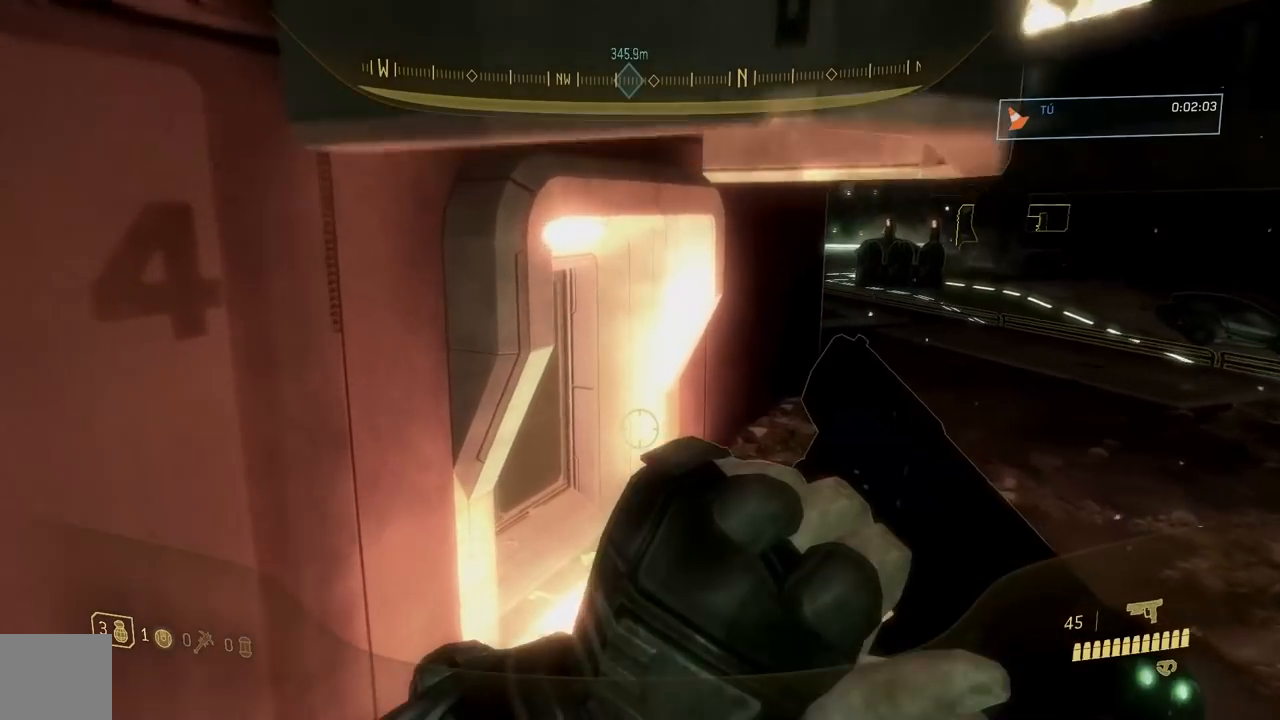
{"buttons": [], "left_stick": "up", "right_stick": "center", "button_events": [[83, "L2", "down"], [133, "L2", "up"]]}
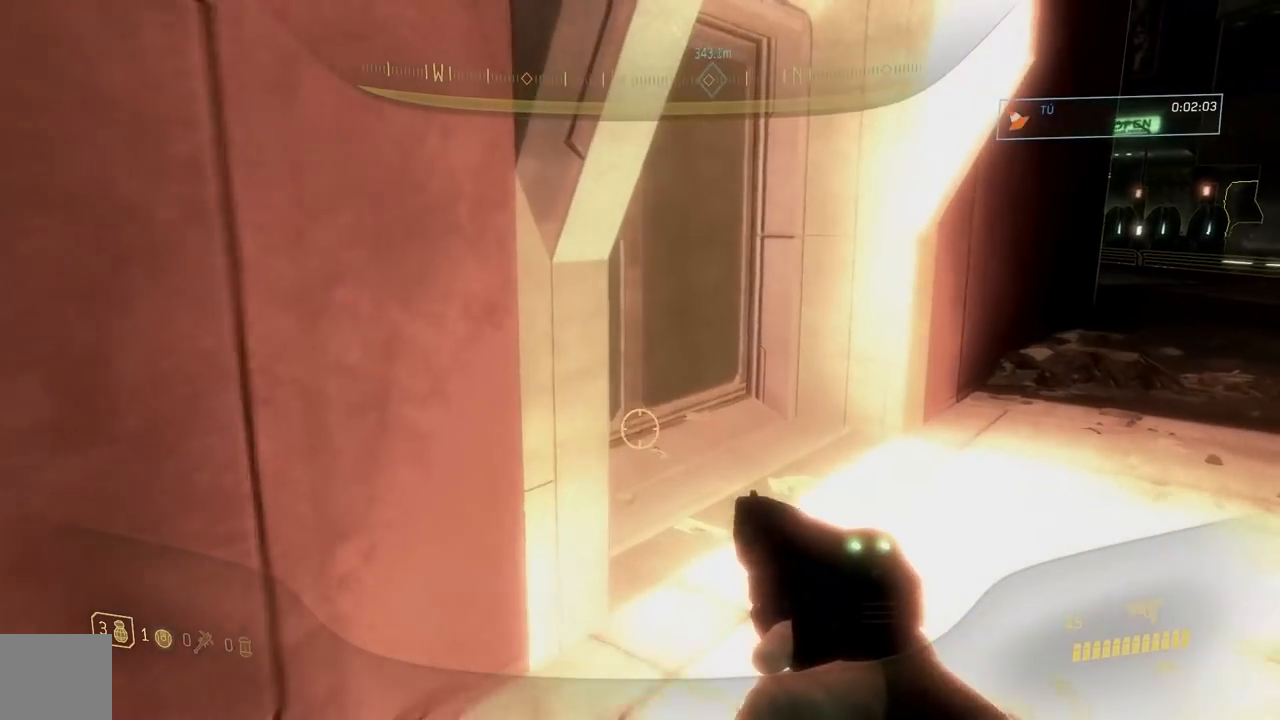
{"buttons": [], "left_stick": "up", "right_stick": "center", "button_events": []}
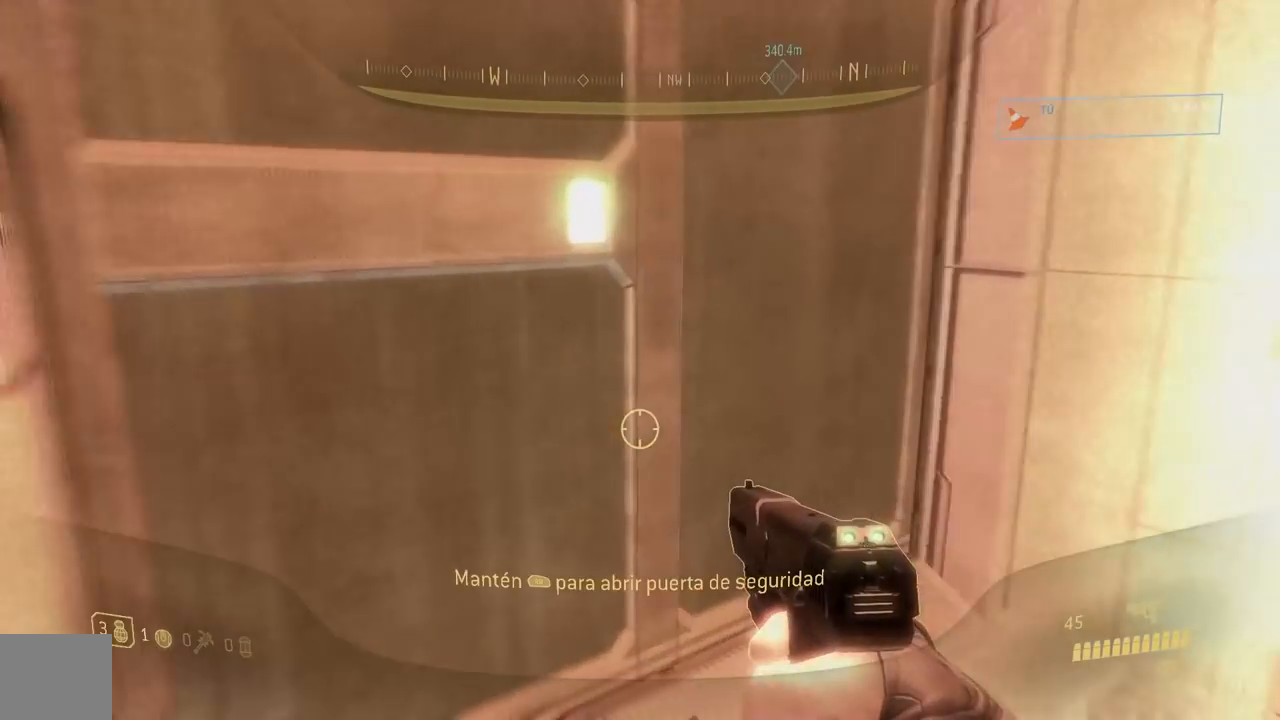
{"buttons": ["R1"], "left_stick": "up", "right_stick": "up-left", "button_events": [[367, "R1", "down"]]}
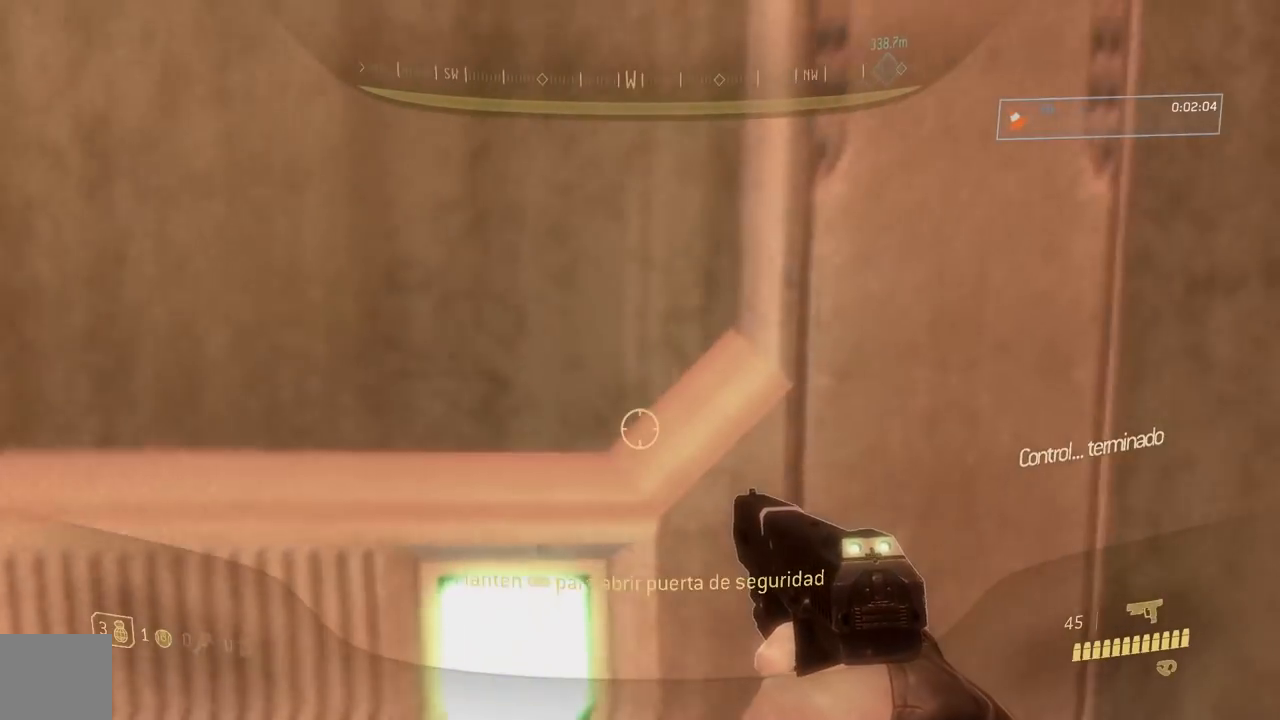
{"buttons": [], "left_stick": "up", "right_stick": "center", "button_events": [[317, "R1", "up"]]}
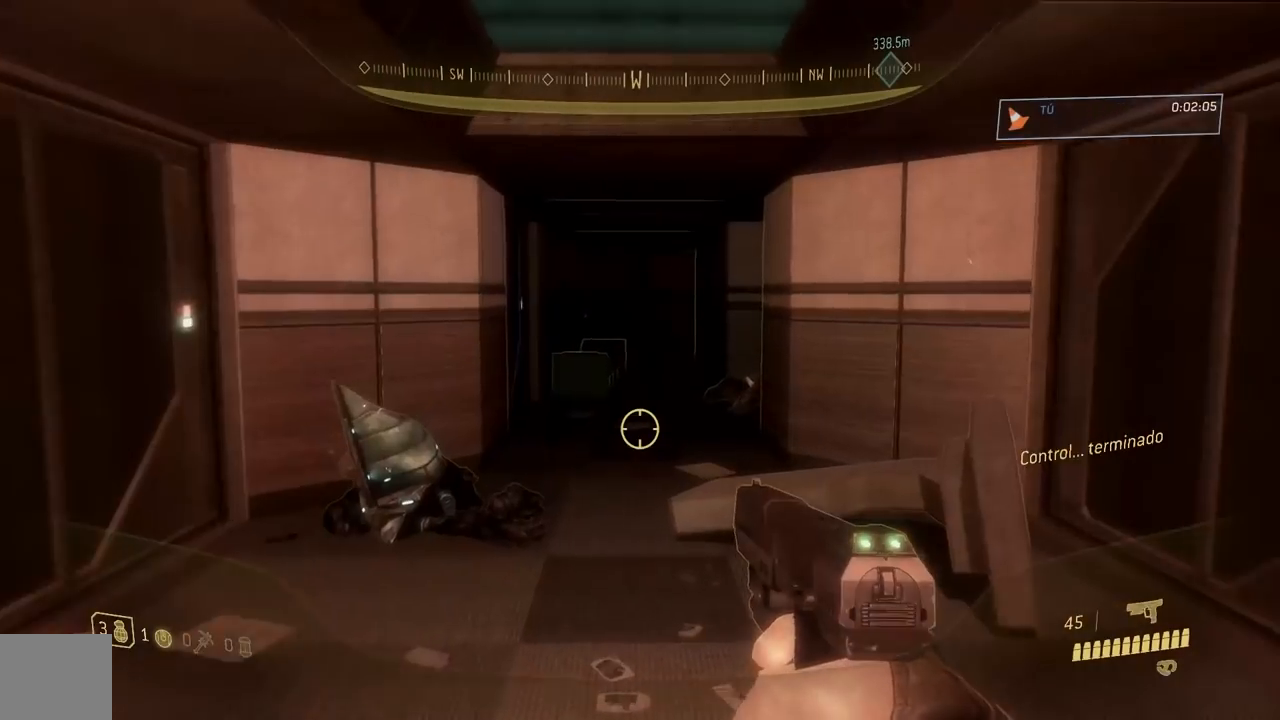
{"buttons": [], "left_stick": "up", "right_stick": "center", "button_events": []}
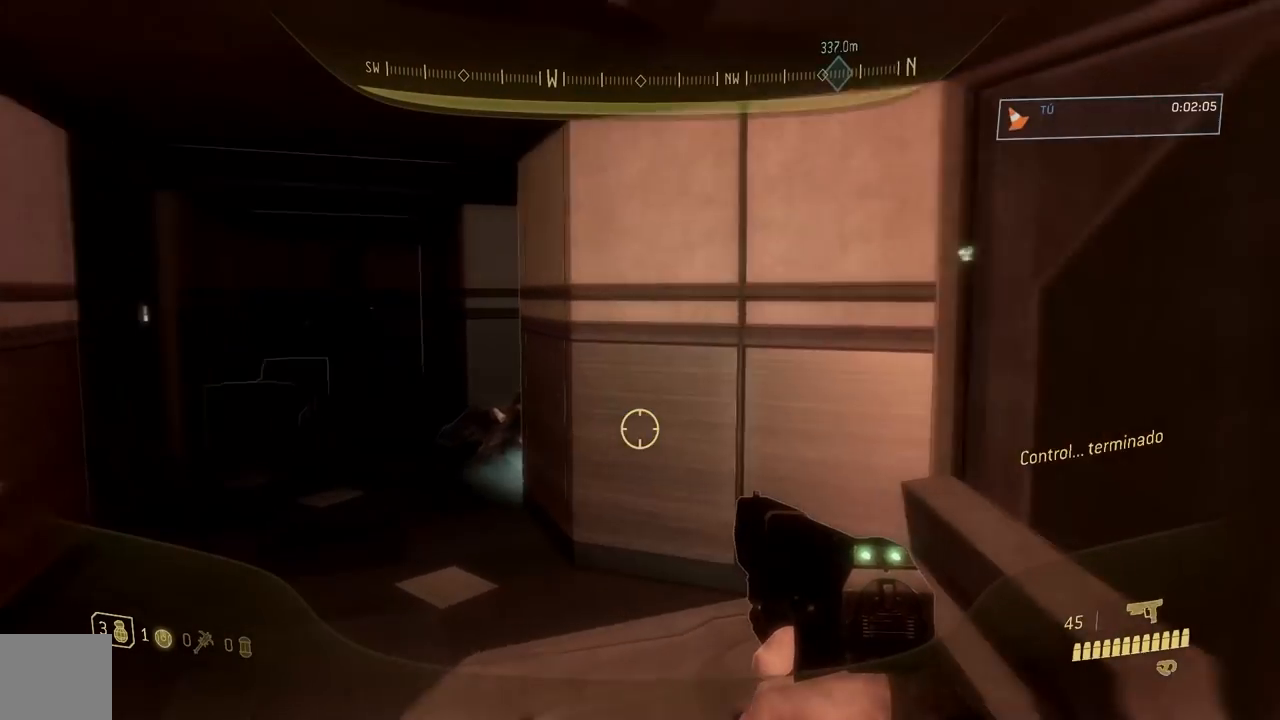
{"buttons": [], "left_stick": "up", "right_stick": "center", "button_events": []}
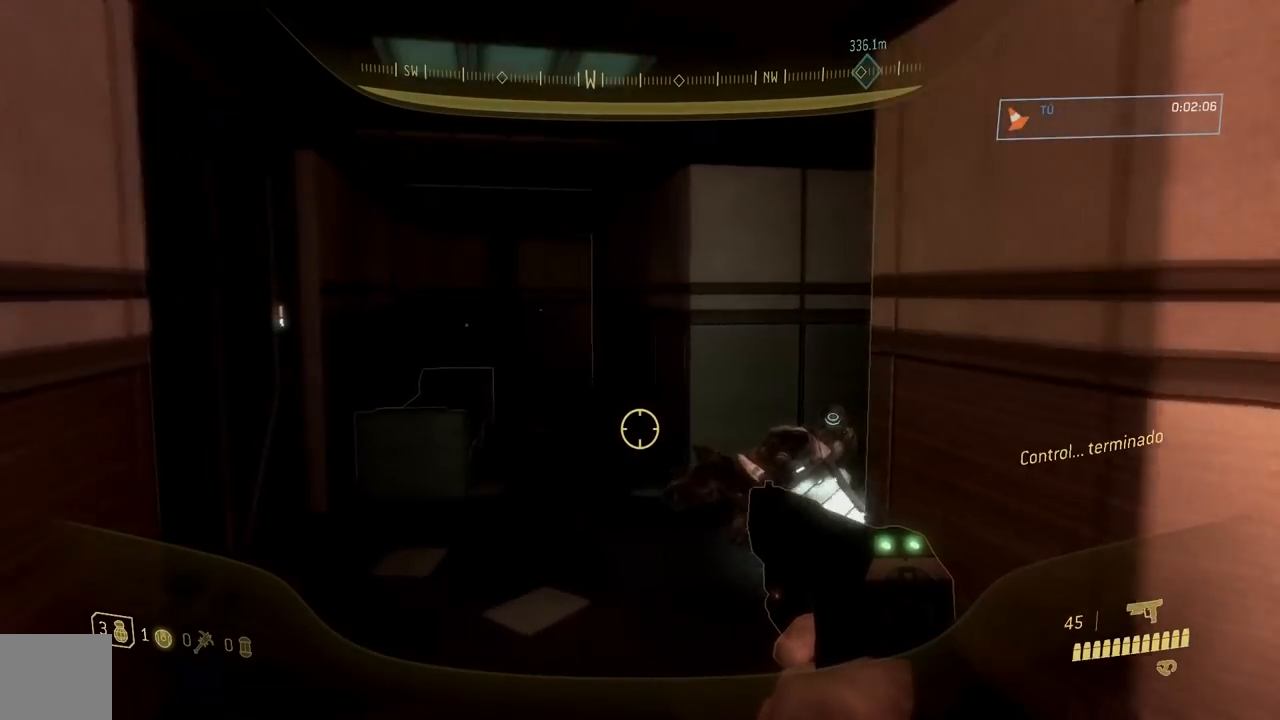
{"buttons": [], "left_stick": "up", "right_stick": "right", "button_events": []}
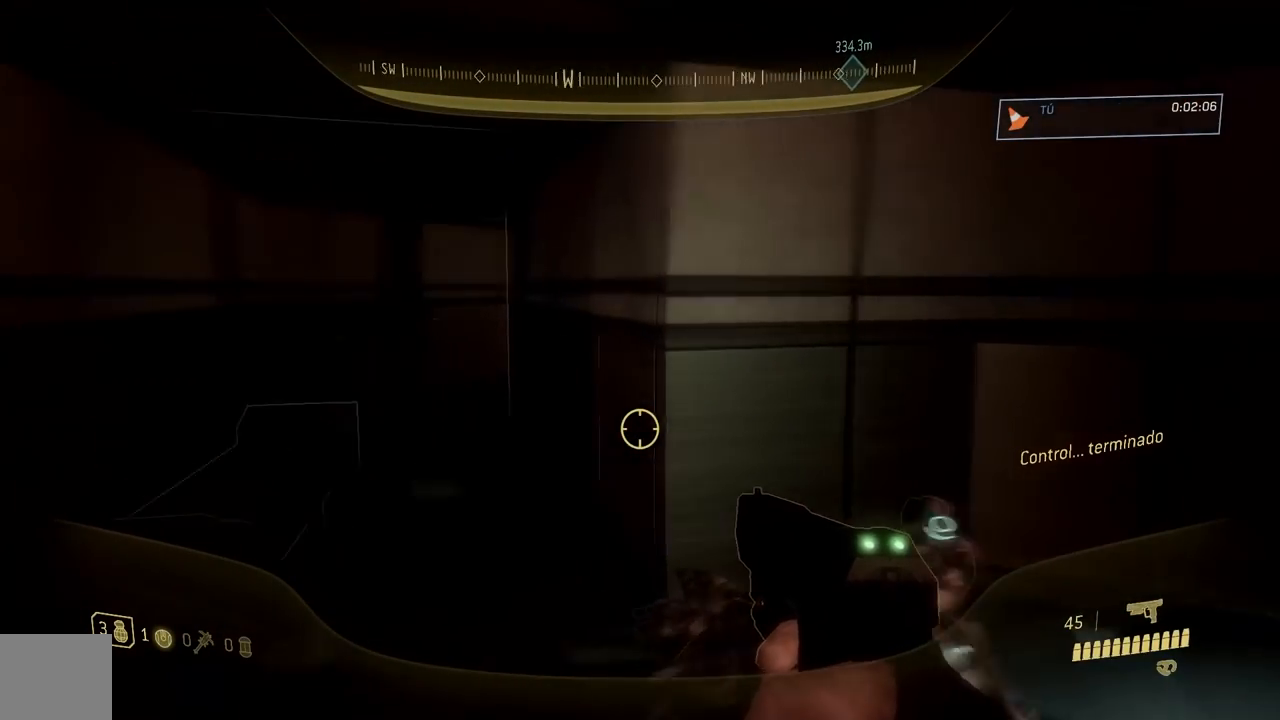
{"buttons": [], "left_stick": "up", "right_stick": "right", "button_events": []}
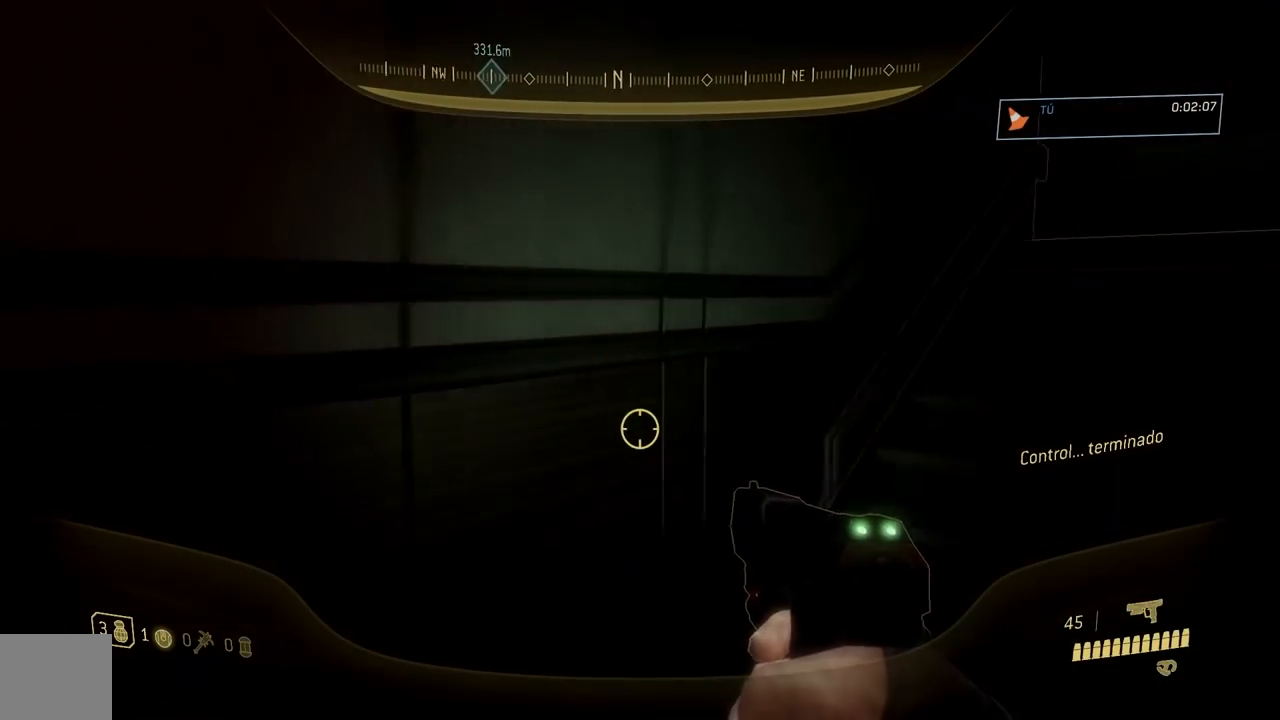
{"buttons": [], "left_stick": "up", "right_stick": "up", "button_events": []}
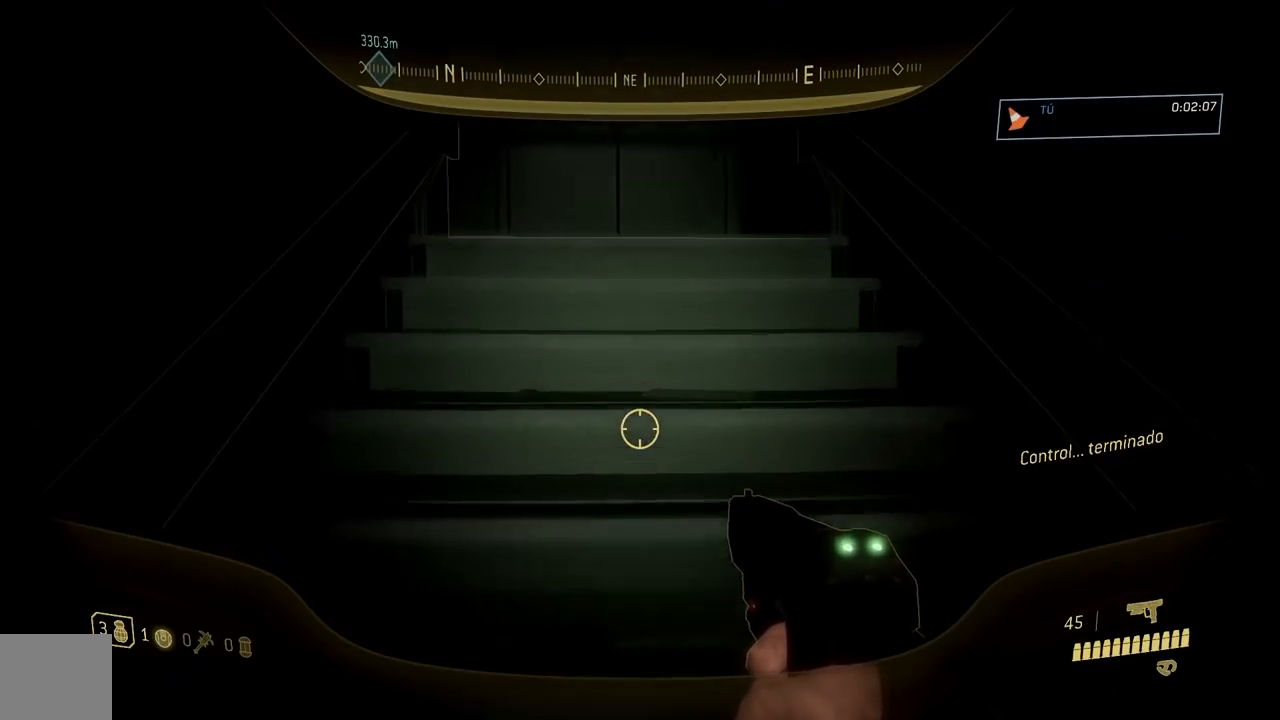
{"buttons": [], "left_stick": "up", "right_stick": "left", "button_events": [[201, "A", "down"], [301, "A", "up"]]}
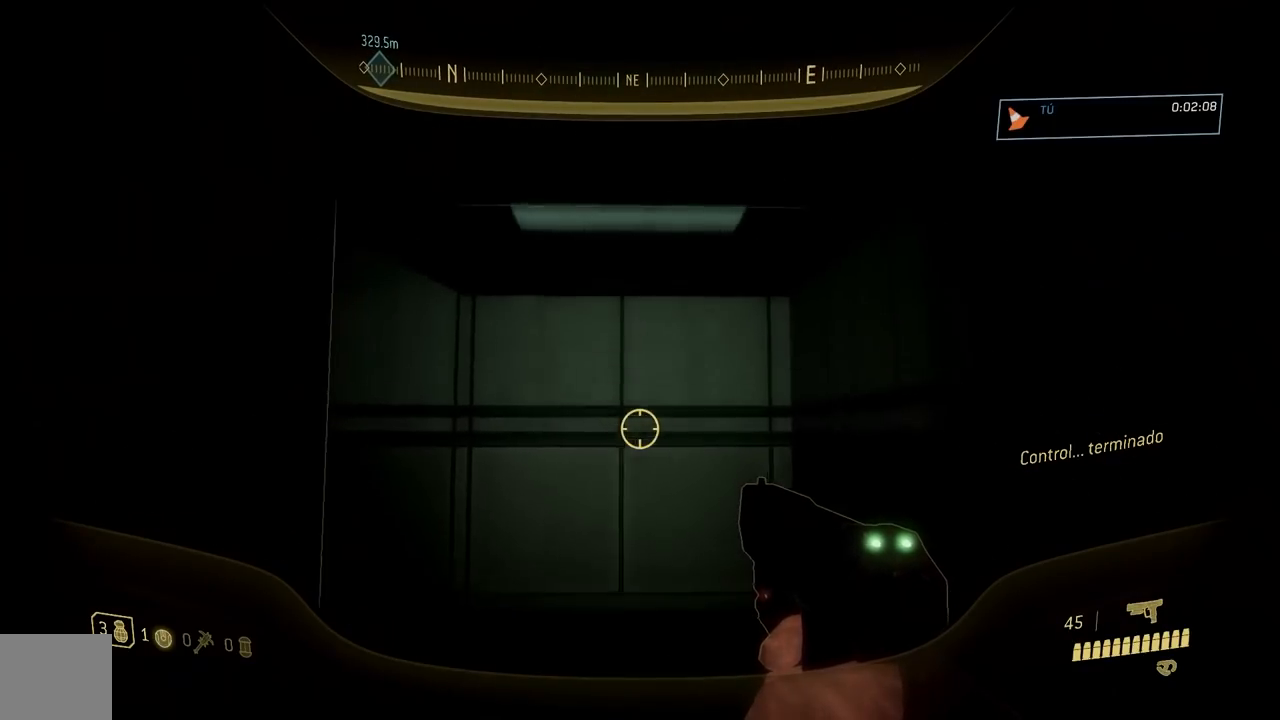
{"buttons": [], "left_stick": "up", "right_stick": "center", "button_events": []}